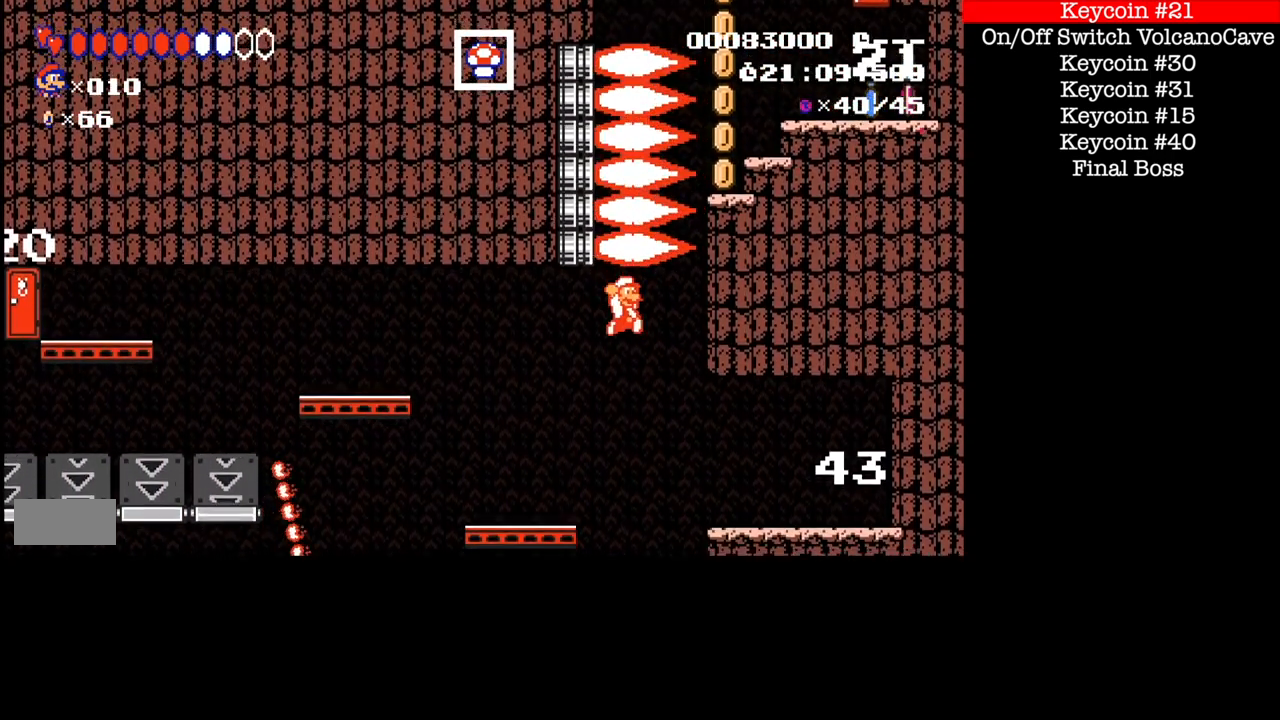
Gameplay with a controller (Nintendo layout); each line is a JSON object with the inputs held at the frame after it. "events" lists button and stick changes between this image and that frame as [ms after this image, input, new state], when the widget could be followed in between. Not read: L3 R1 R3.
{"buttons": ["B", "DPAD_LEFT"], "events": [[167, "A", "up"], [267, "DPAD_LEFT", "down"], [400, "DPAD_RIGHT", "up"]]}
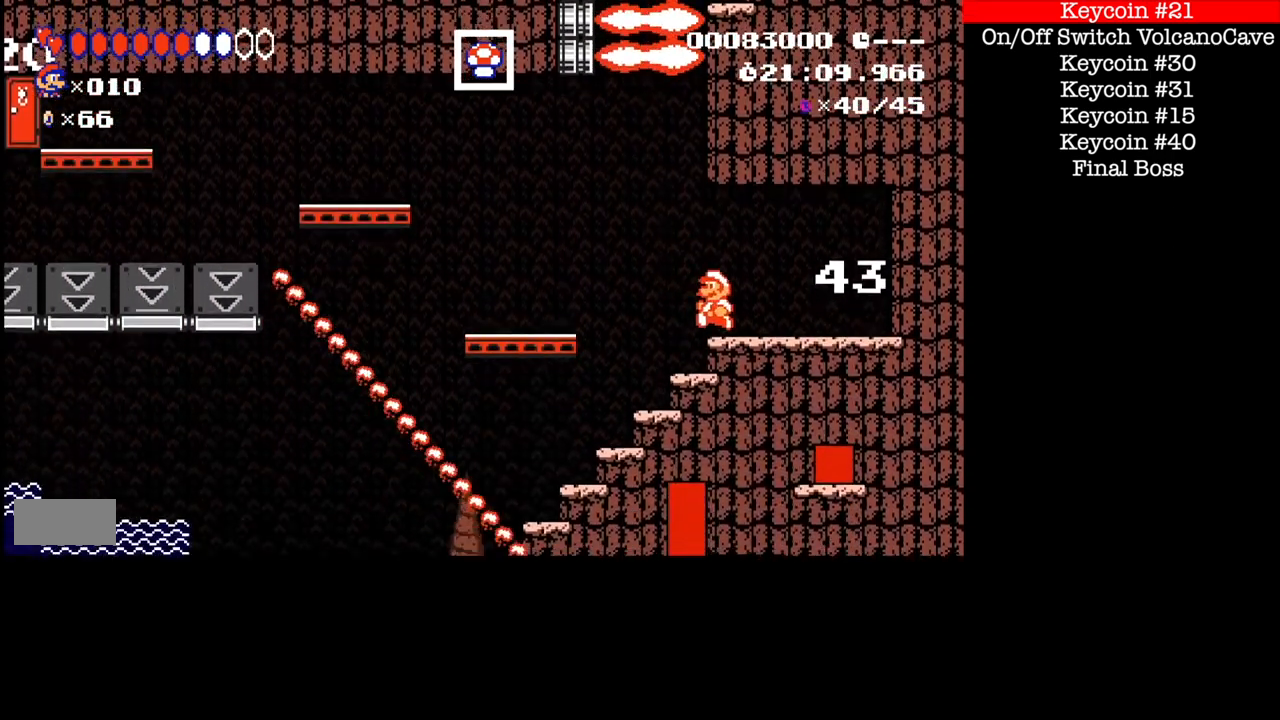
{"buttons": ["A", "B", "X", "DPAD_LEFT"], "events": [[34, "A", "down"], [100, "A", "up"], [434, "A", "down"], [434, "X", "down"]]}
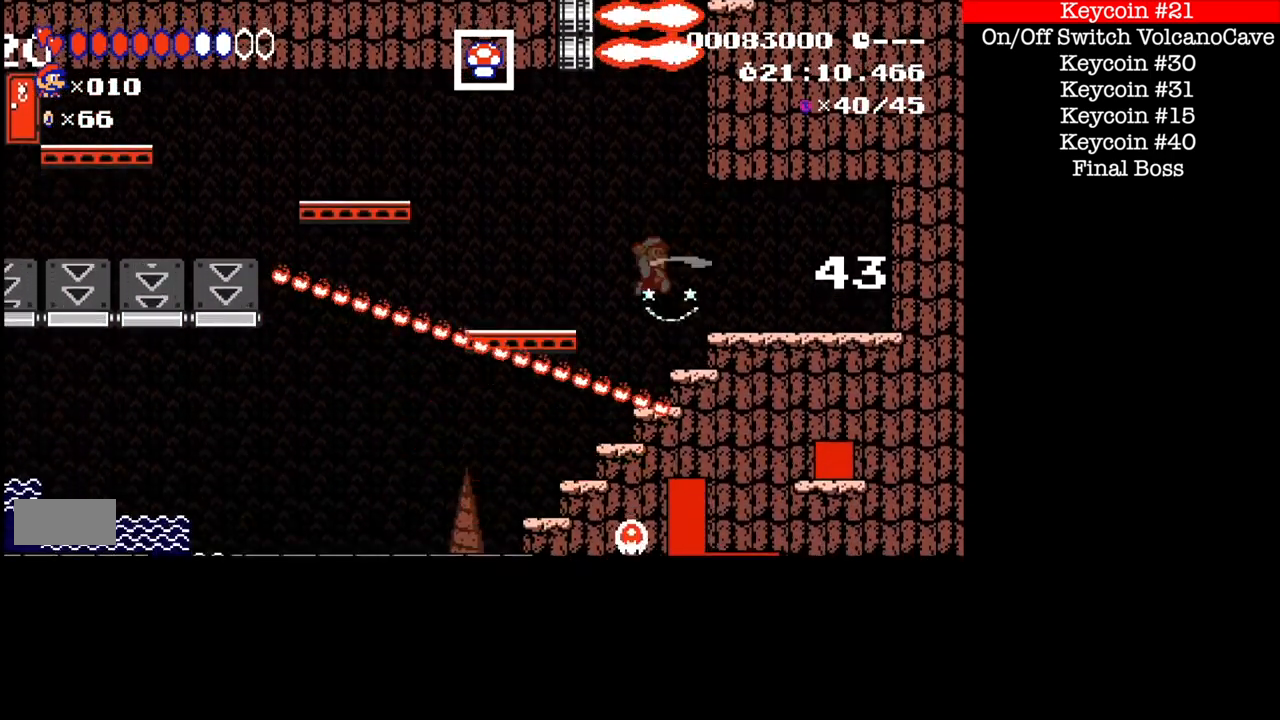
{"buttons": ["B", "DPAD_RIGHT"], "events": [[200, "A", "up"], [200, "X", "up"], [233, "DPAD_RIGHT", "down"], [400, "DPAD_LEFT", "up"]]}
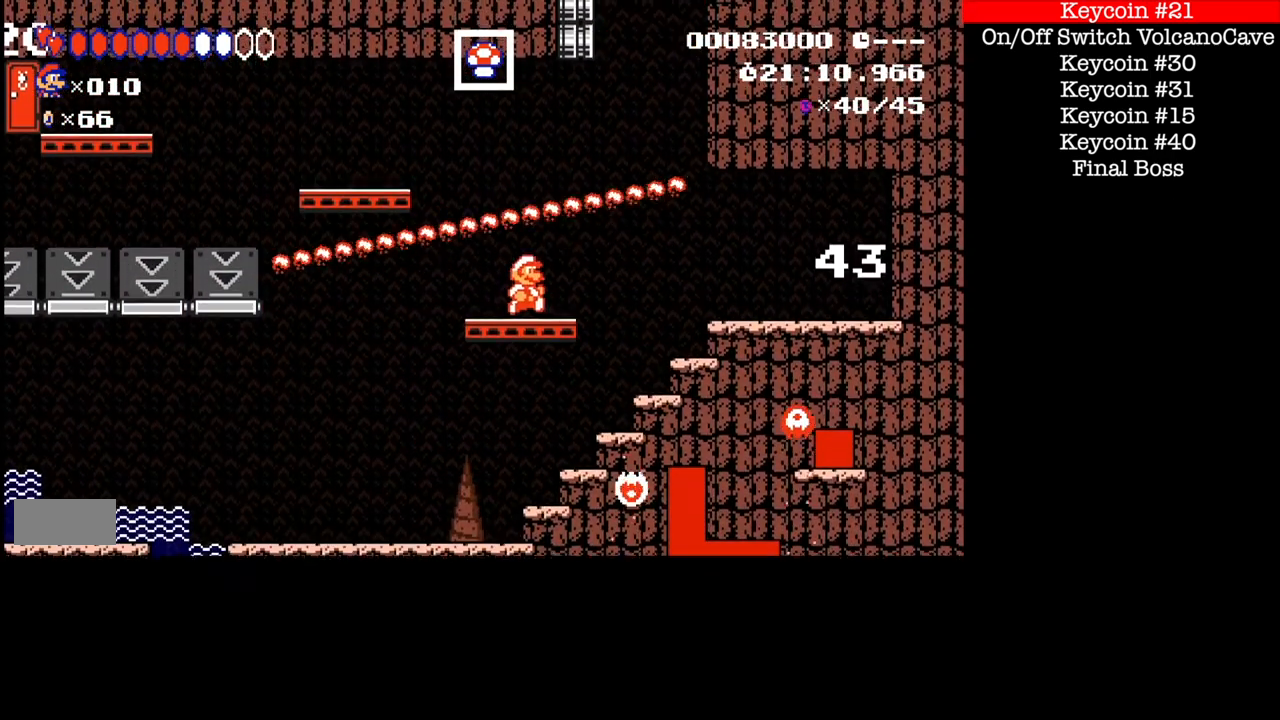
{"buttons": ["A", "B", "DPAD_RIGHT"], "events": [[434, "A", "down"]]}
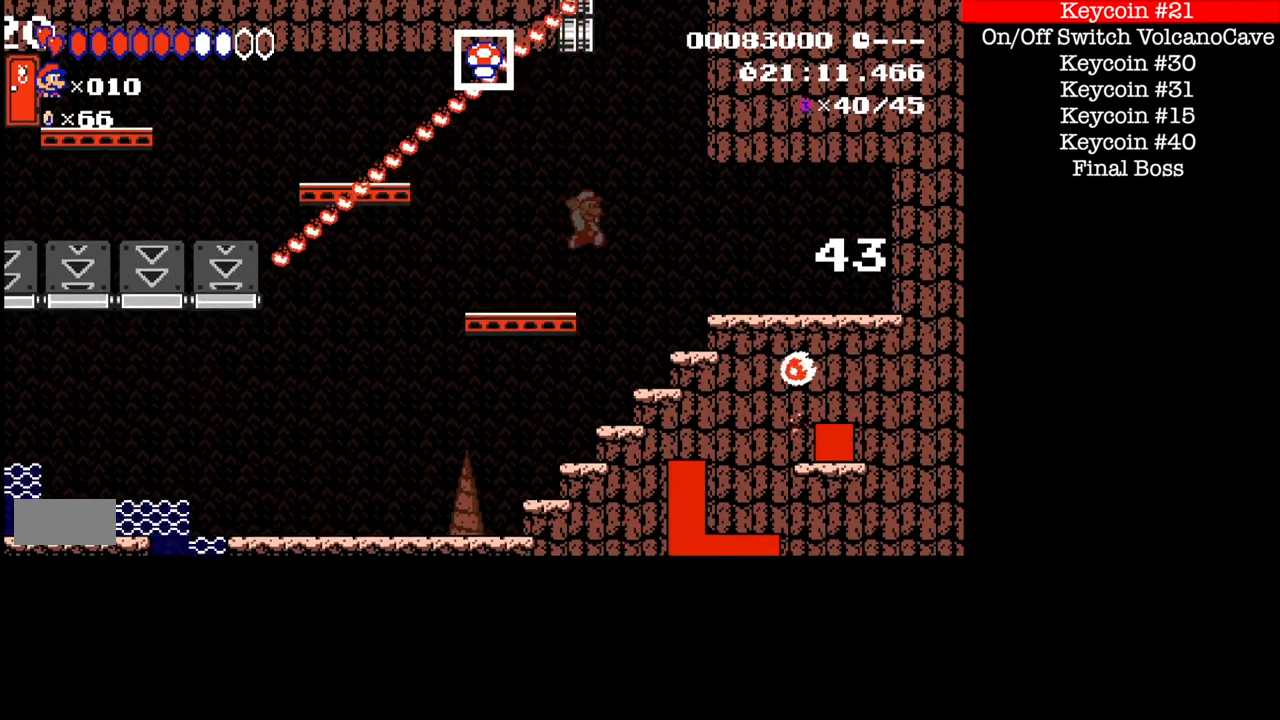
{"buttons": ["A", "B", "DPAD_RIGHT"], "events": [[367, "A", "up"], [500, "A", "down"]]}
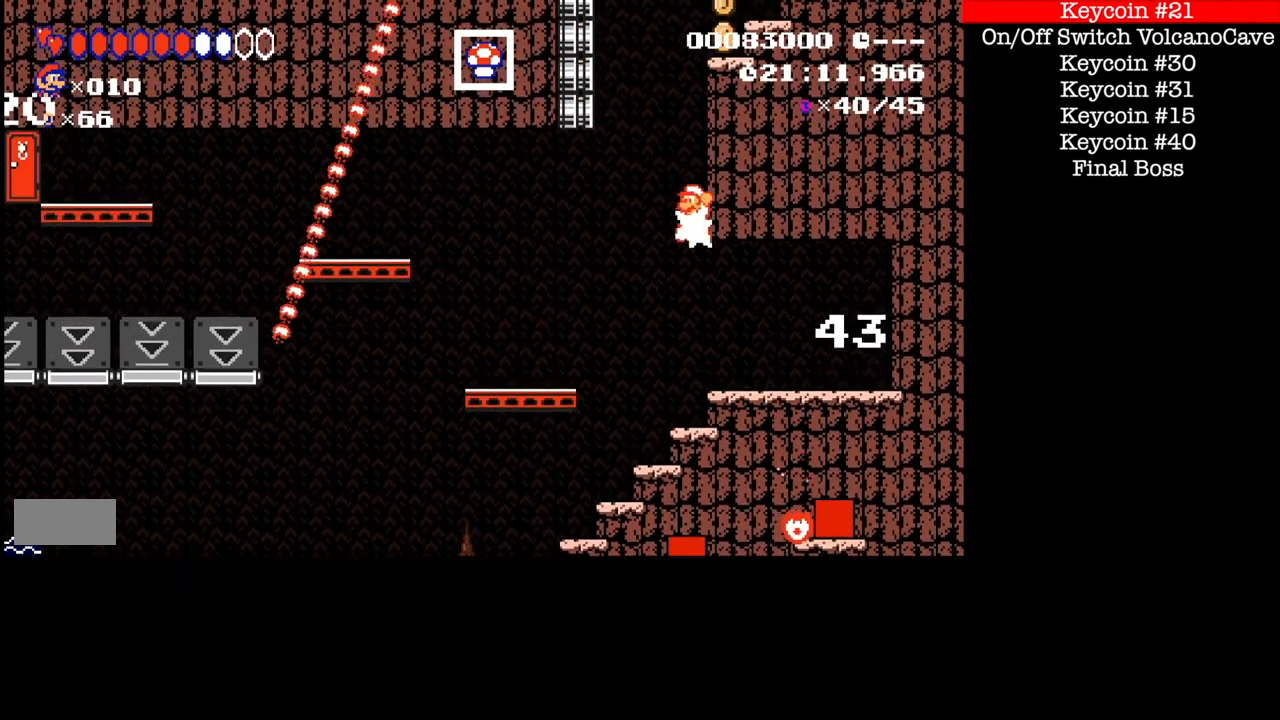
{"buttons": ["A", "B", "DPAD_LEFT"], "events": [[100, "DPAD_LEFT", "down"], [167, "DPAD_RIGHT", "up"], [434, "A", "up"], [467, "A", "down"]]}